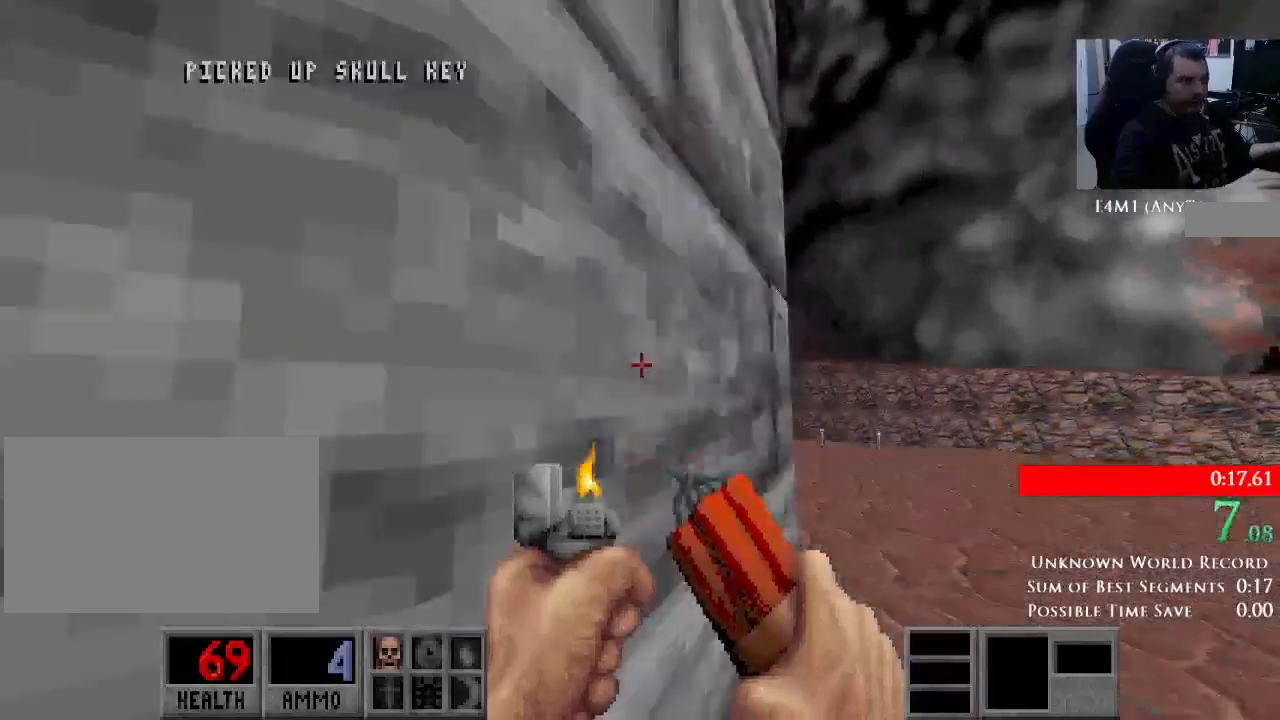
Gameplay with keyboard and mouse; each line is a JSON object with the keys and mouse buttons held at the frame after it. "events" lists presses ("down") and releases ("up") of "1", "2", "3", "4", "5", "a", "c", "ctrl", "d", "e", "f", "q", "r", "s", "shift", "space", "tab", "v", "w", "x", "z", "mouse_left", "mouse_middle", "mouse_right", "mouse_mb4", "mouse_mb5", "mouse_wheel_up" and "mouse_wheel_down" between this image and that frame as [ms after this image, input, new state], when the widget could be followed in between. "mouse_left", "mouse_middle", "mouse_right", "mouse_mb4", "mouse_mb5", "mouse_wheel_up", "mouse_wheel_down" = the "left", "middle", "right", "mb4", "mb5", "wheel_up", "wheel_down" buttons of the "mouse" list. No other keys are recorded. Mouse movement is not recorded.
{"keys": [], "mouse": [], "events": []}
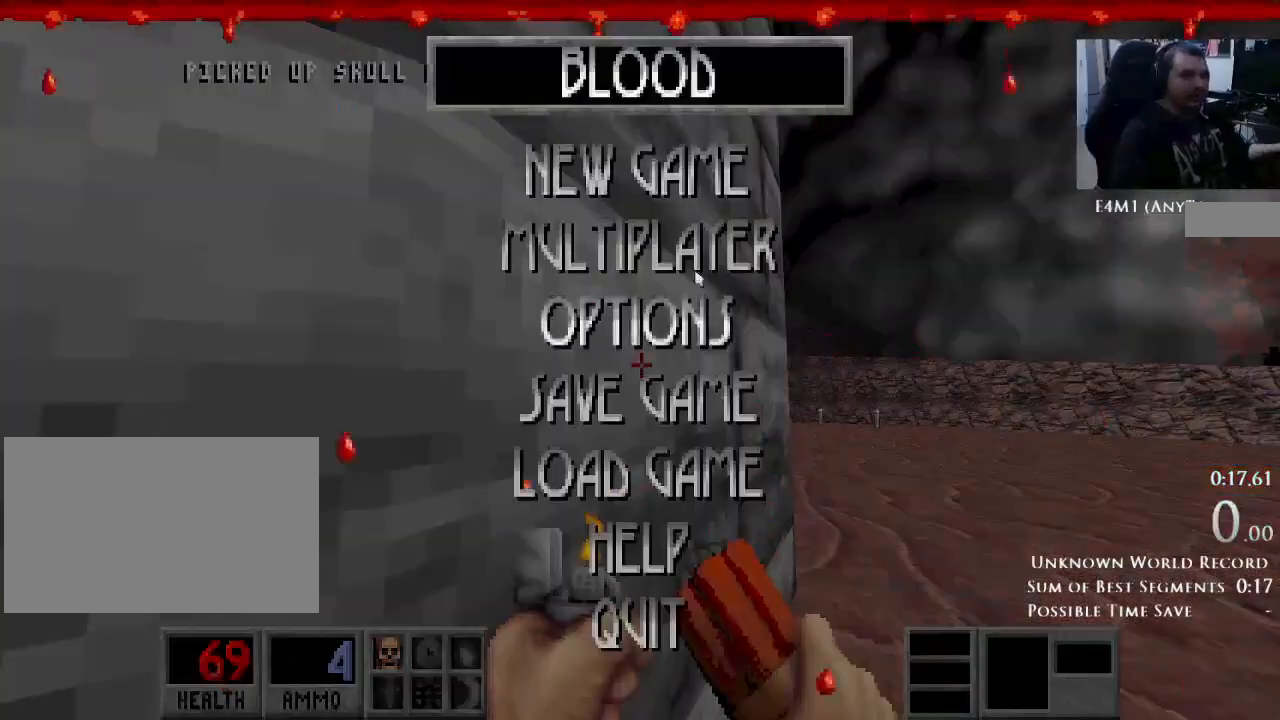
{"keys": [], "mouse": [], "events": [[267, "mouse_left", "down"], [333, "mouse_left", "up"]]}
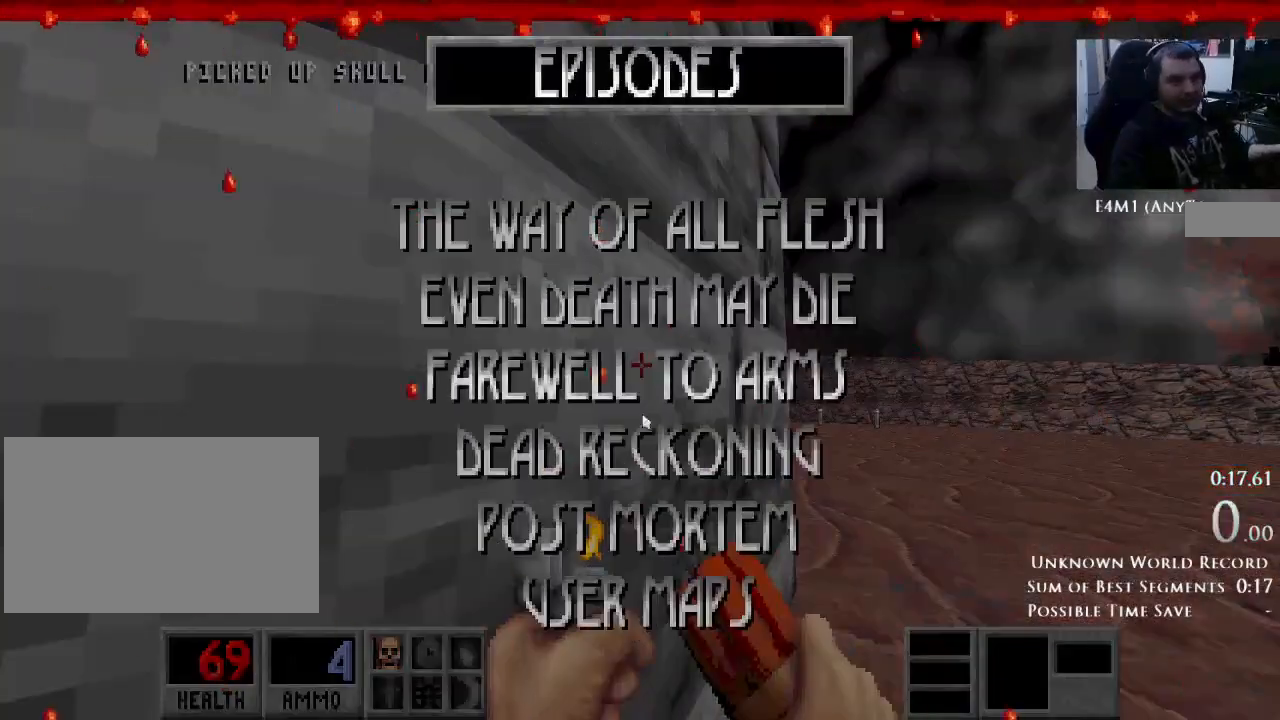
{"keys": [], "mouse": [], "events": [[300, "mouse_left", "down"], [333, "mouse_left", "up"]]}
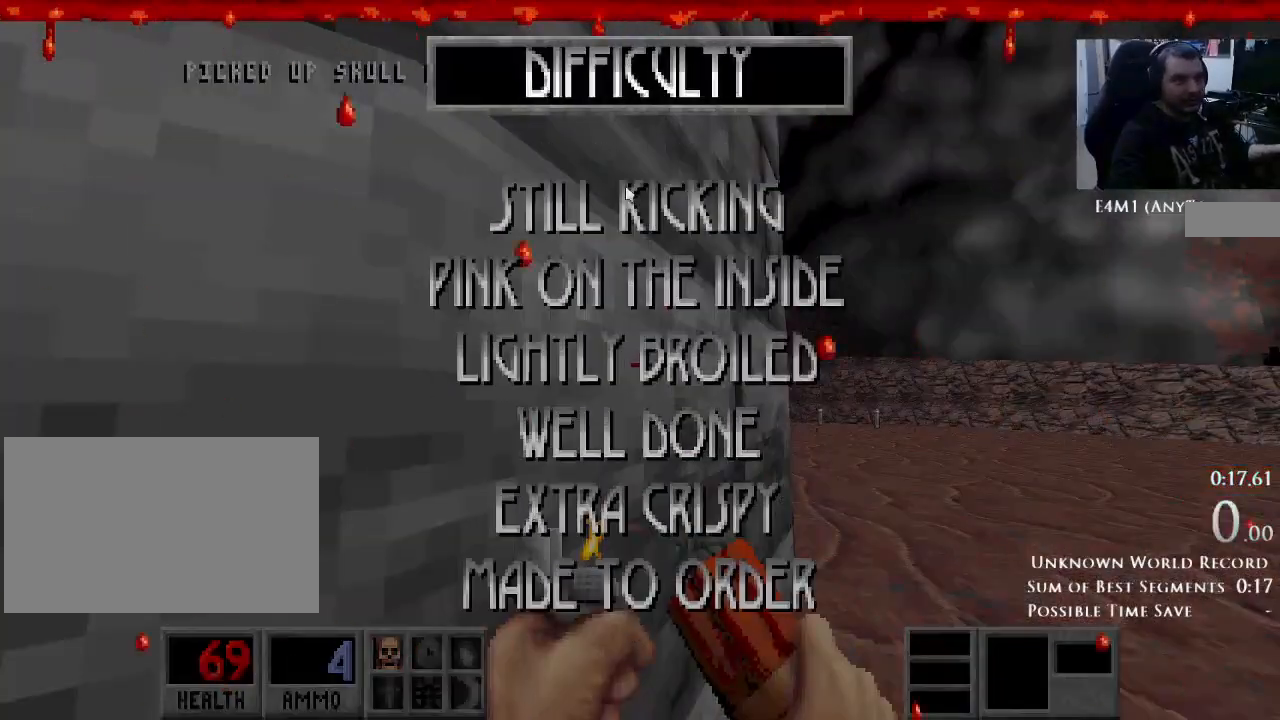
{"keys": ["w"], "mouse": [], "events": [[233, "mouse_left", "down"], [300, "mouse_left", "up"], [400, "w", "down"]]}
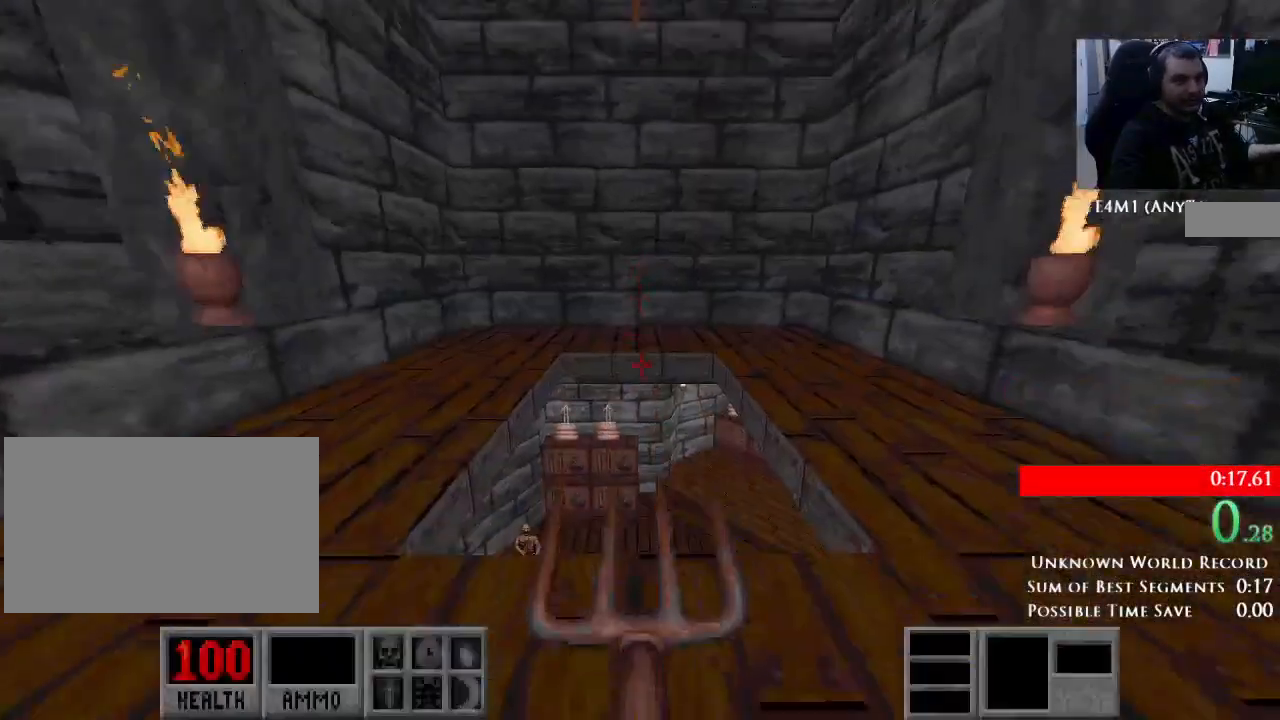
{"keys": ["w"], "mouse": [], "events": [[233, "w", "up"], [267, "ctrl", "down"], [333, "d", "down"], [400, "ctrl", "up"], [433, "w", "down"], [500, "d", "up"]]}
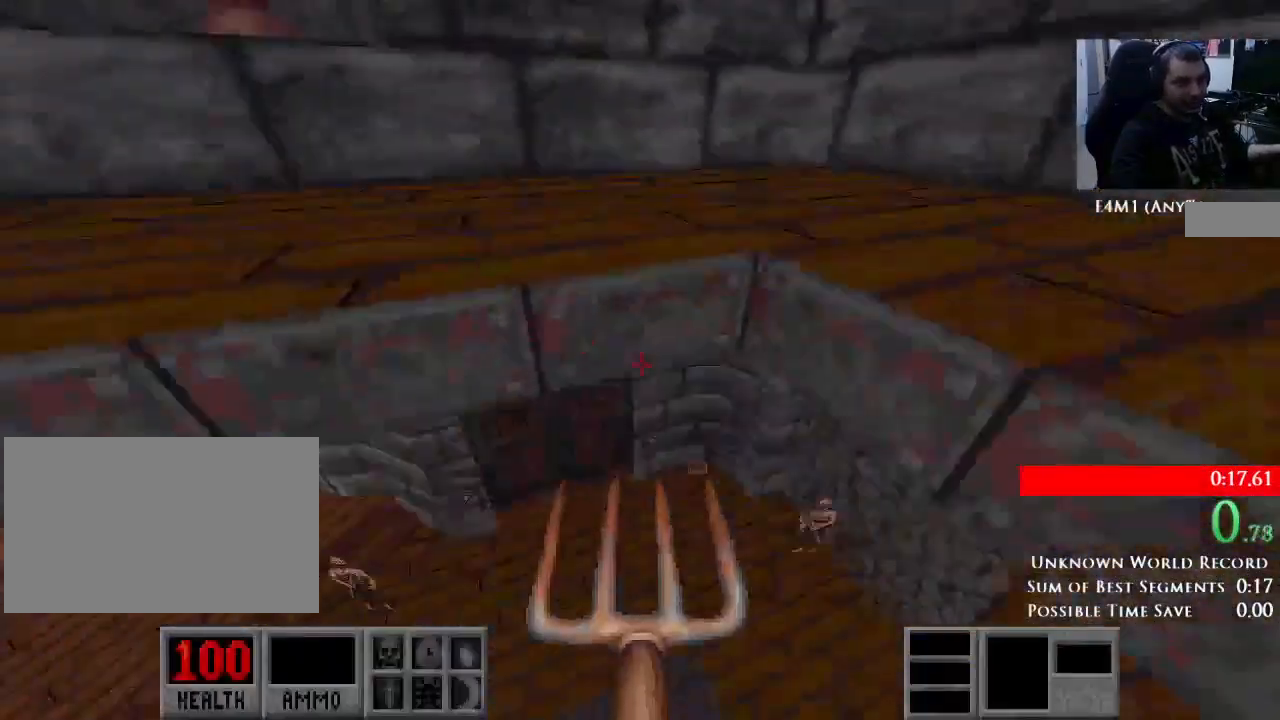
{"keys": ["a", "w"], "mouse": [], "events": [[33, "a", "down"]]}
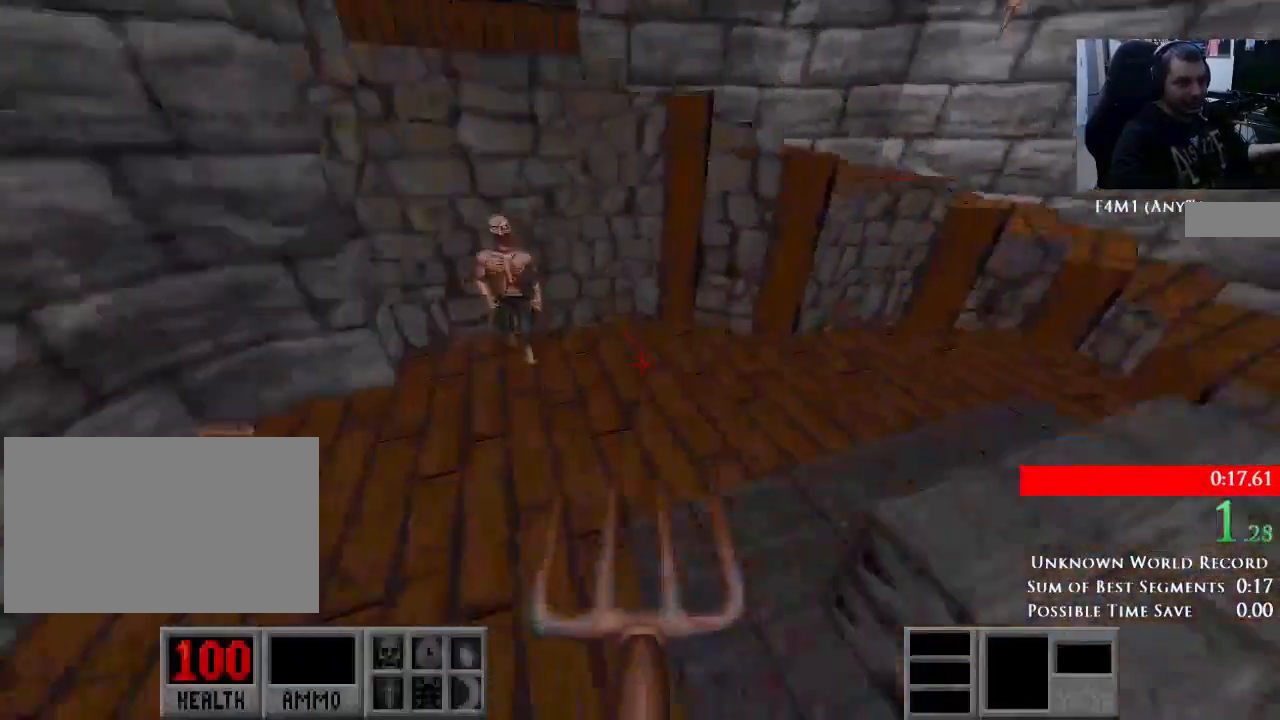
{"keys": ["d", "s", "space"], "mouse": [], "events": [[300, "a", "up"], [300, "w", "up"], [367, "d", "down"], [400, "s", "down"], [400, "space", "down"]]}
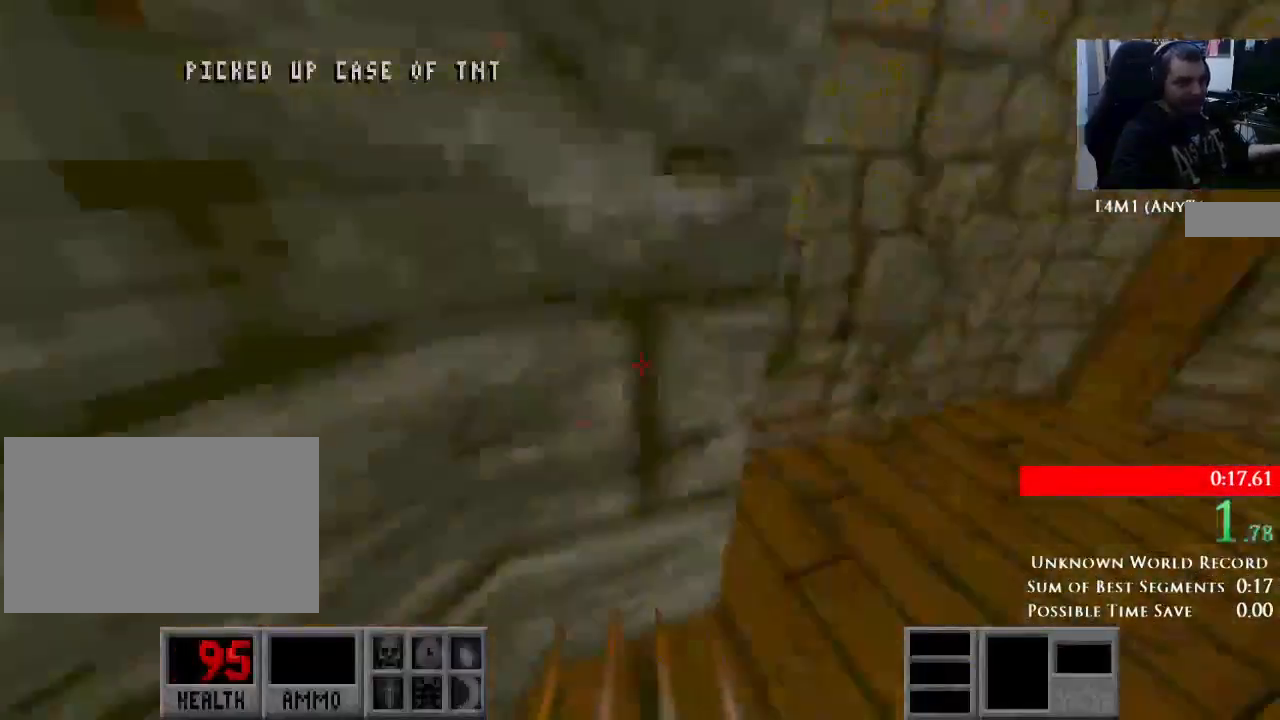
{"keys": ["a", "space", "w"], "mouse": [], "events": [[67, "s", "up"], [67, "space", "up"], [133, "d", "up"], [233, "w", "down"], [267, "space", "down"], [300, "a", "down"]]}
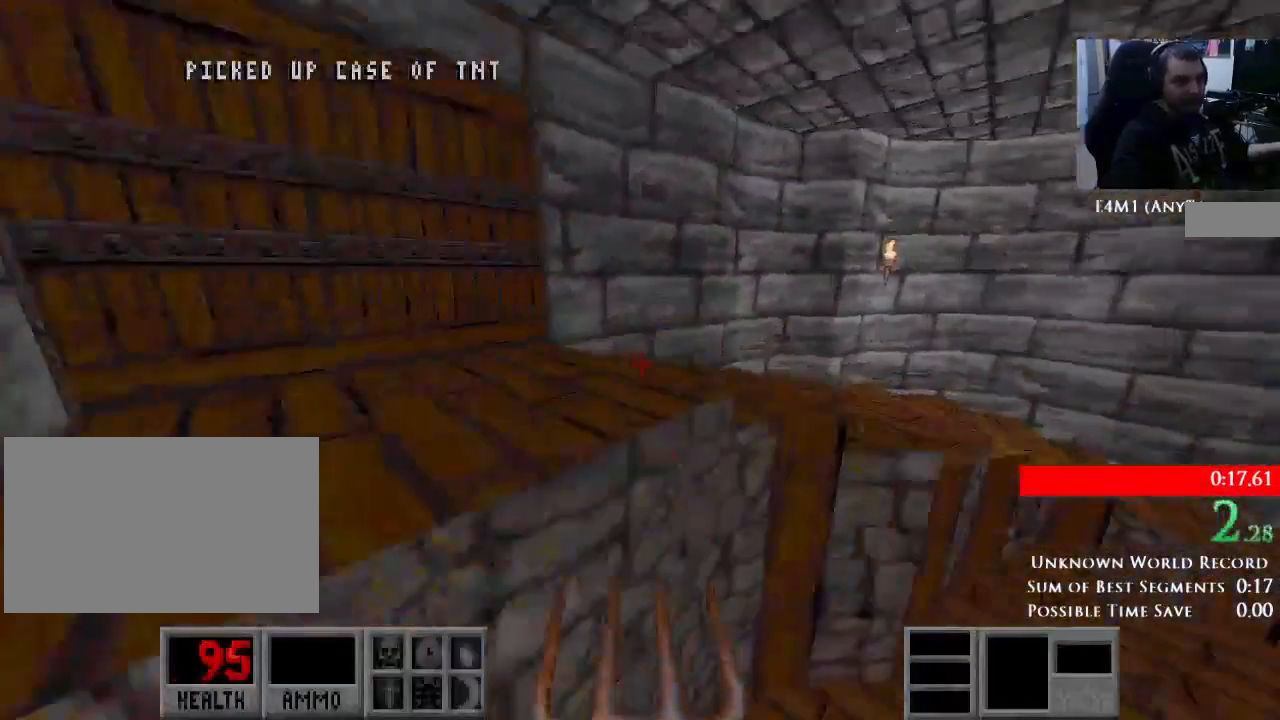
{"keys": ["w"], "mouse": [], "events": [[133, "space", "up"], [233, "a", "up"], [300, "e", "down"], [433, "e", "up"]]}
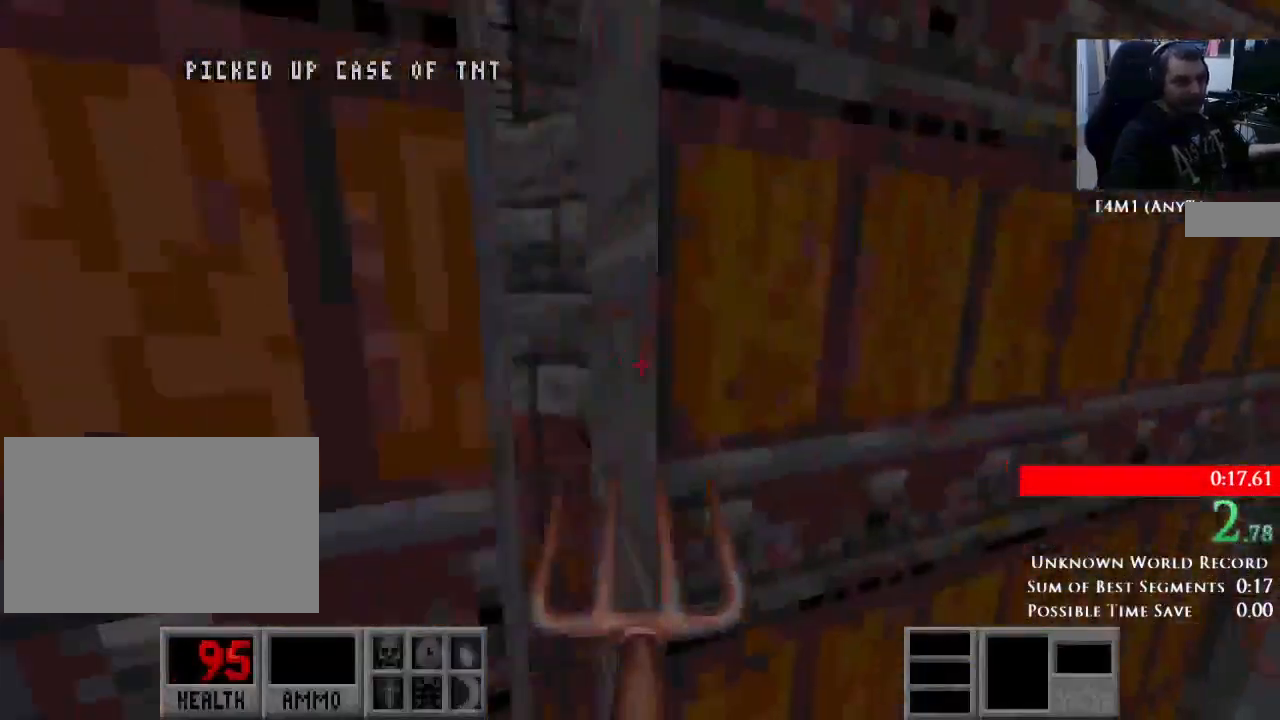
{"keys": ["a", "w"], "mouse": [], "events": [[133, "a", "down"]]}
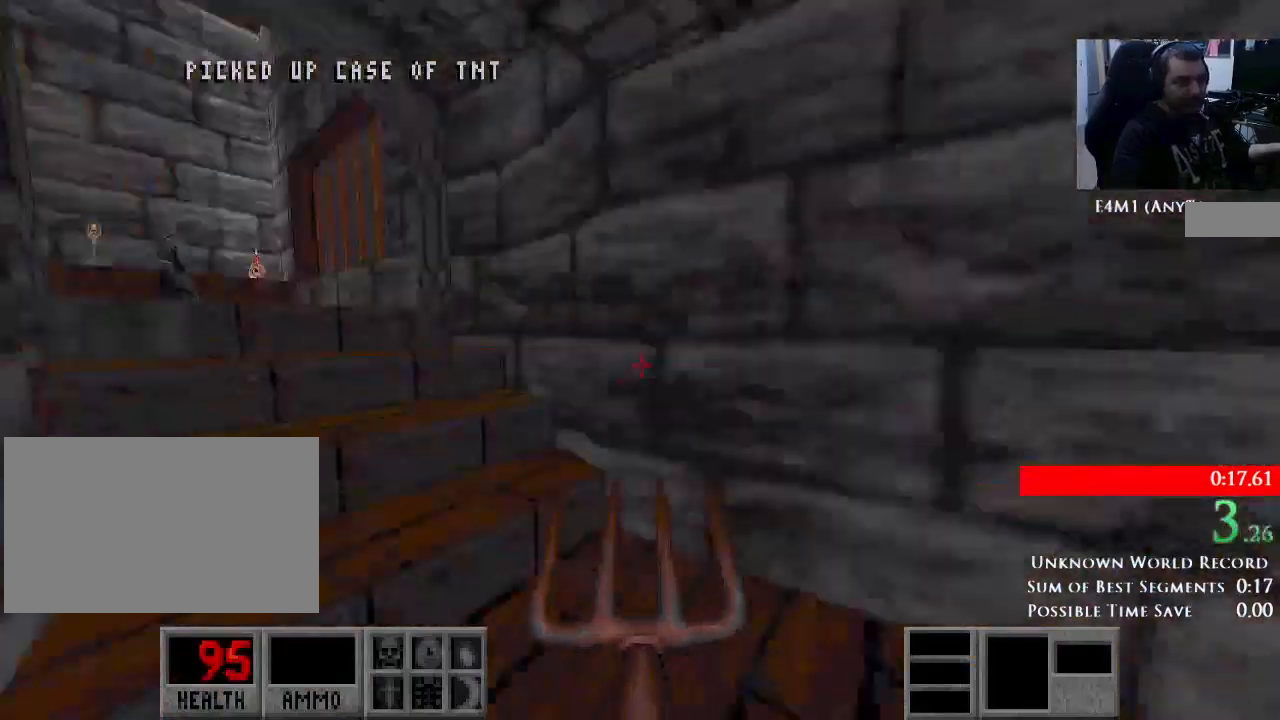
{"keys": ["a", "w"], "mouse": ["left"], "events": [[367, "space", "down"], [467, "mouse_left", "down"], [467, "space", "up"]]}
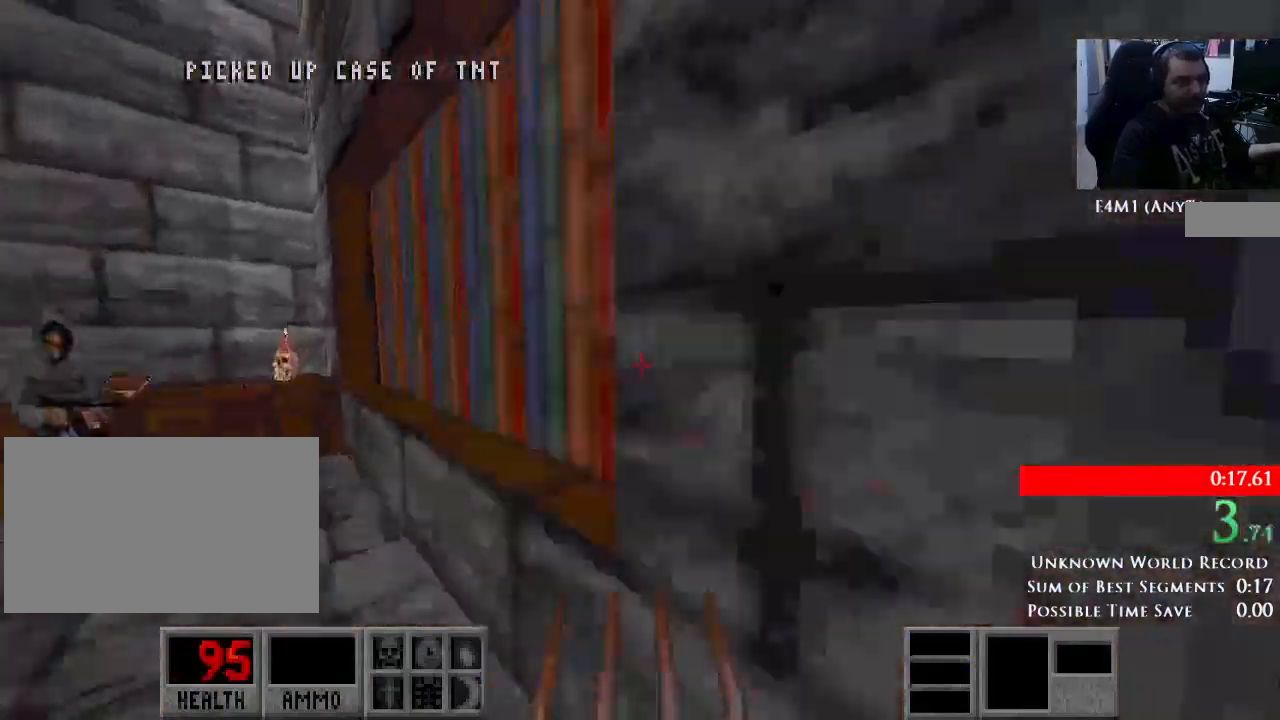
{"keys": ["d", "w"], "mouse": [], "events": [[167, "mouse_left", "up"], [500, "a", "up"], [500, "d", "down"]]}
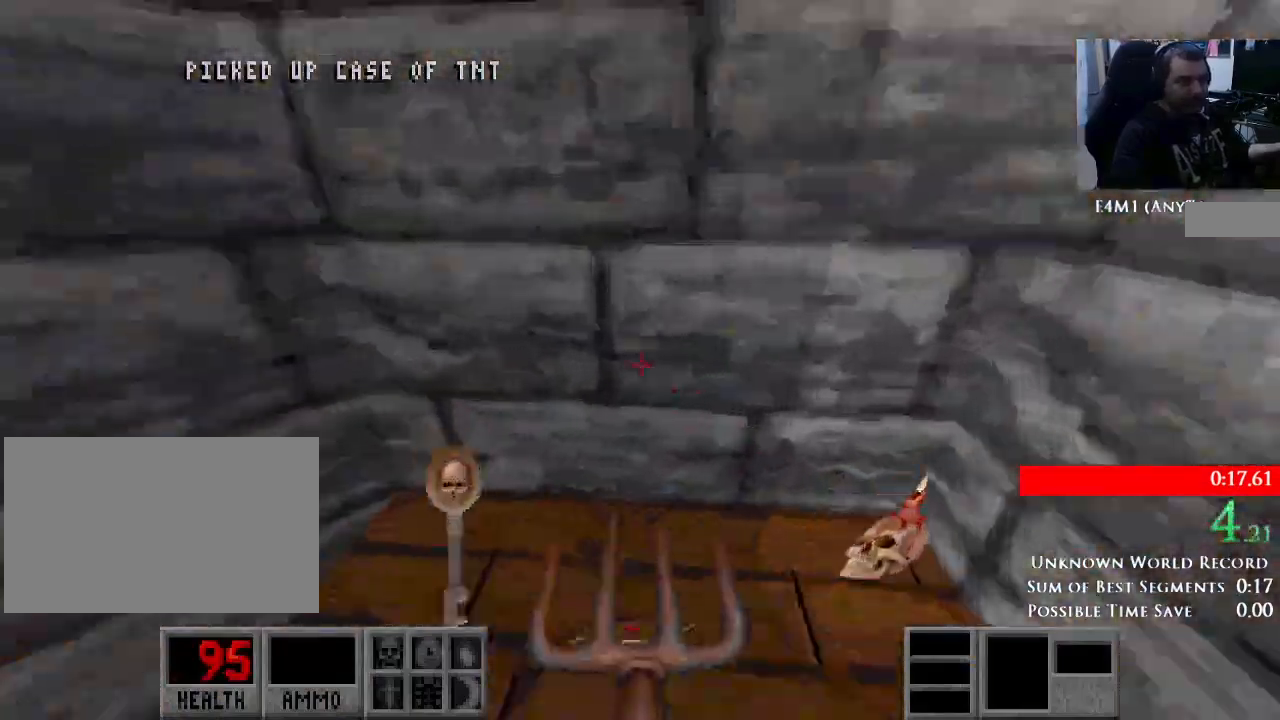
{"keys": ["a", "d", "w"], "mouse": [], "events": [[167, "q", "down"], [300, "q", "up"], [500, "a", "down"]]}
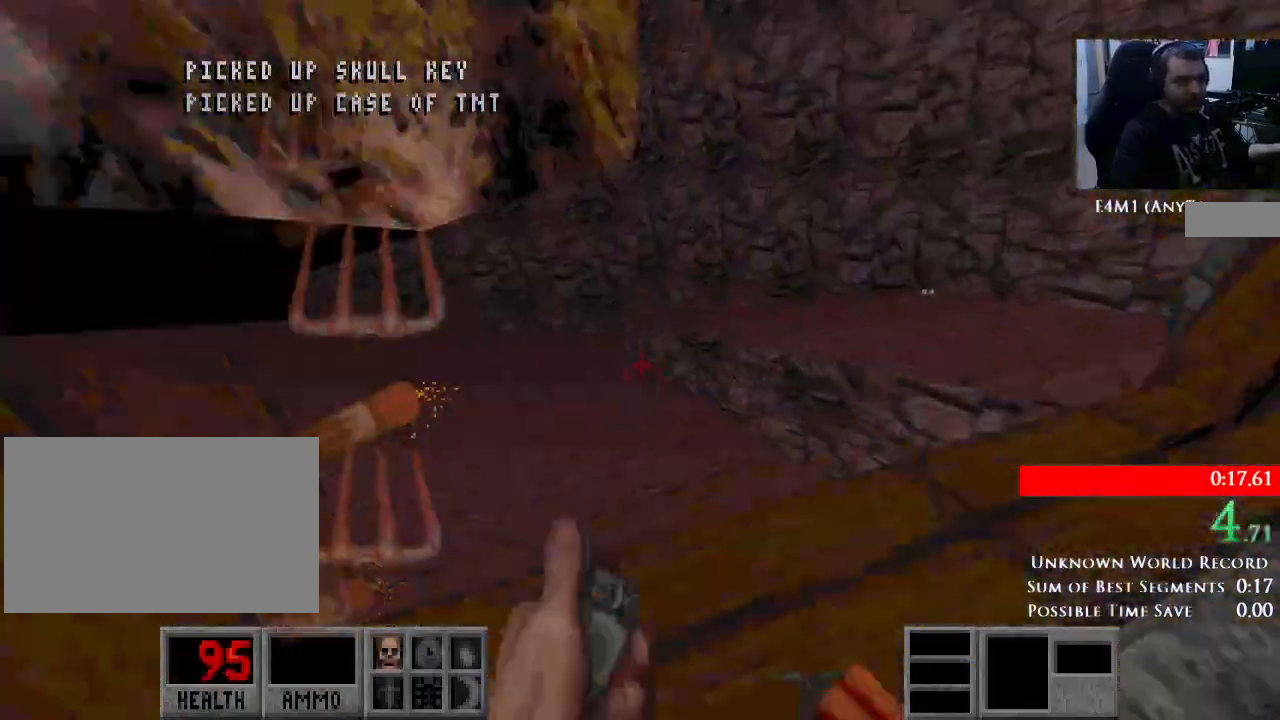
{"keys": ["a", "w"], "mouse": [], "events": [[33, "d", "up"], [367, "mouse_left", "down"], [500, "mouse_left", "up"]]}
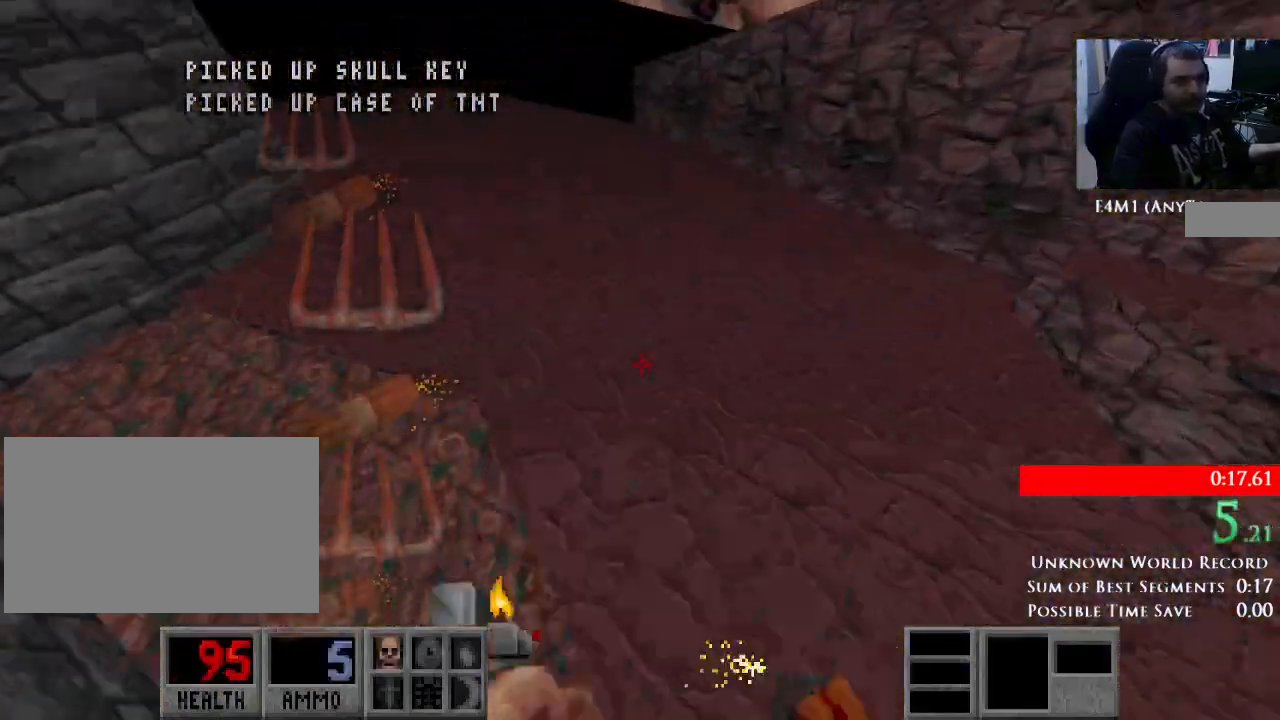
{"keys": ["space", "w"], "mouse": [], "events": [[333, "a", "up"], [333, "space", "down"]]}
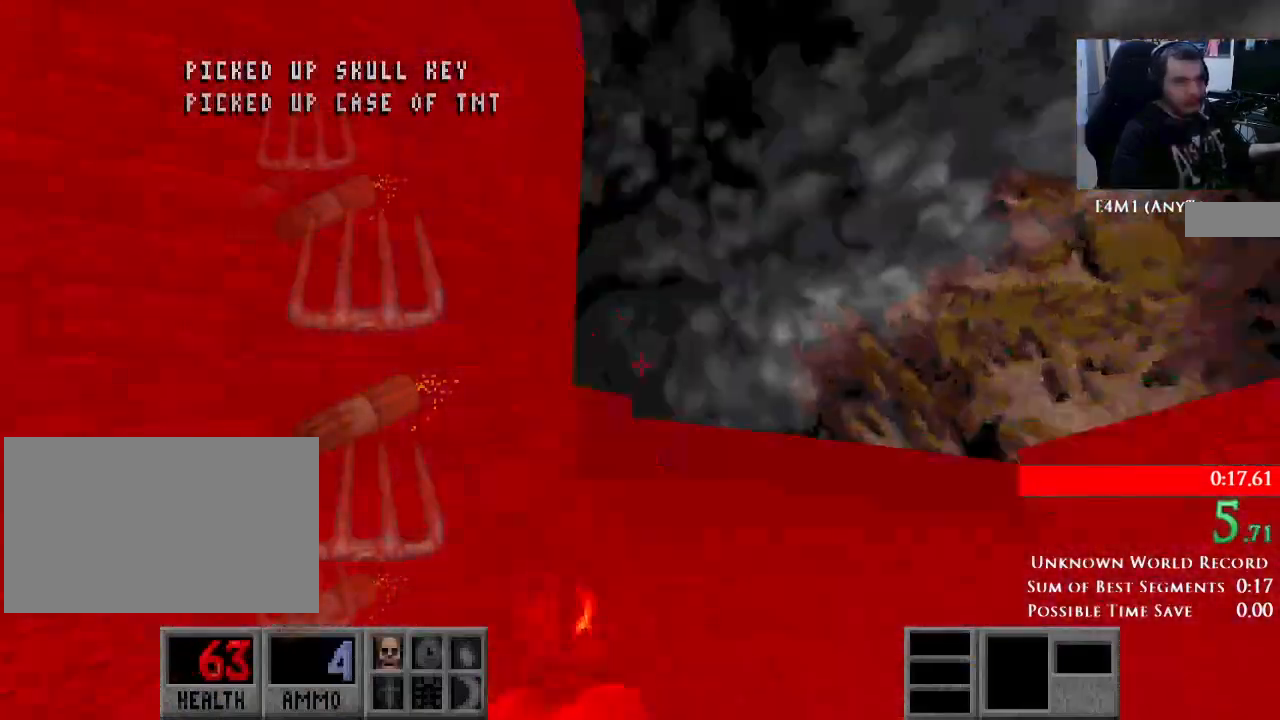
{"keys": ["w"], "mouse": [], "events": [[33, "space", "up"], [333, "a", "down"], [500, "a", "up"]]}
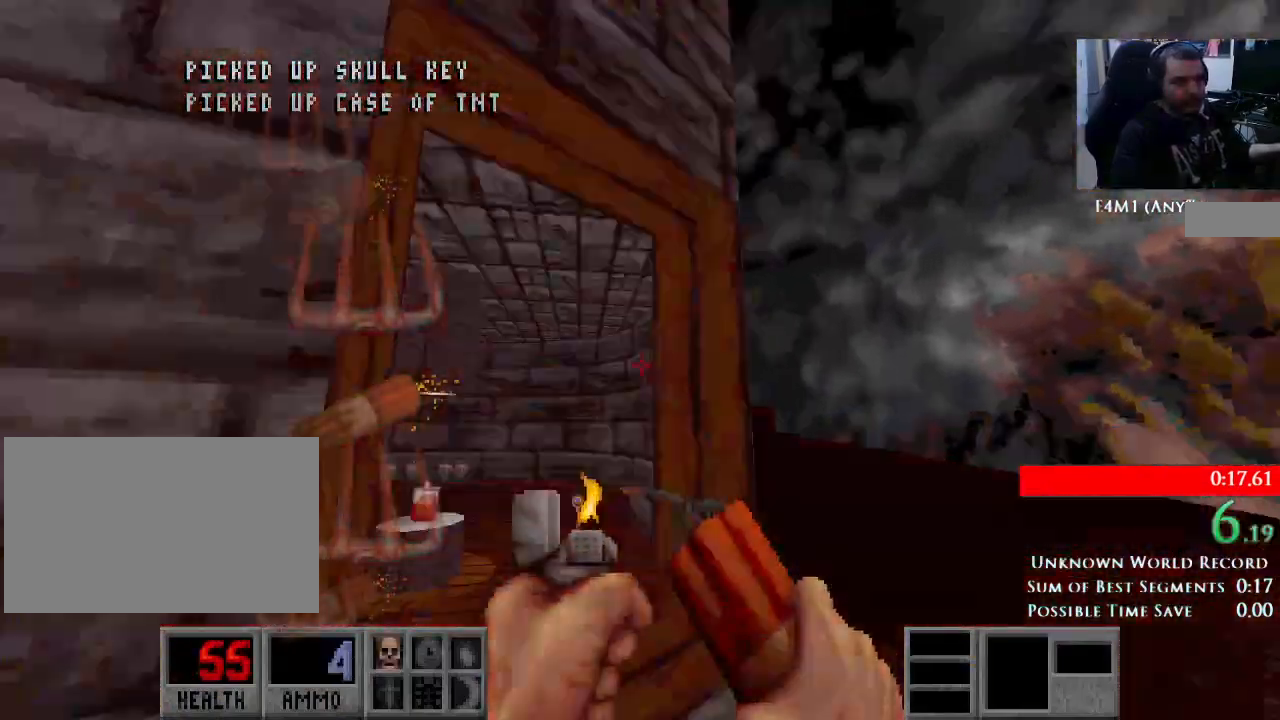
{"keys": ["d", "w"], "mouse": [], "events": [[33, "a", "down"], [400, "d", "down"], [467, "a", "up"]]}
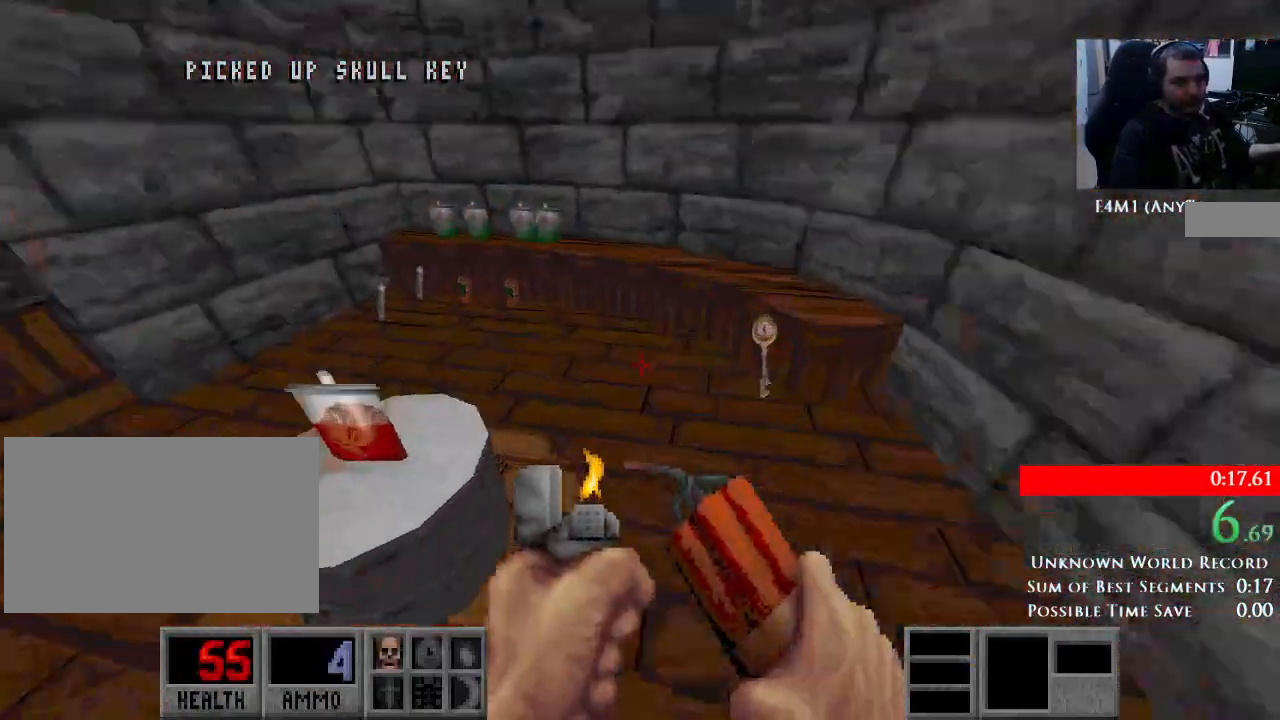
{"keys": ["a", "w"], "mouse": []}
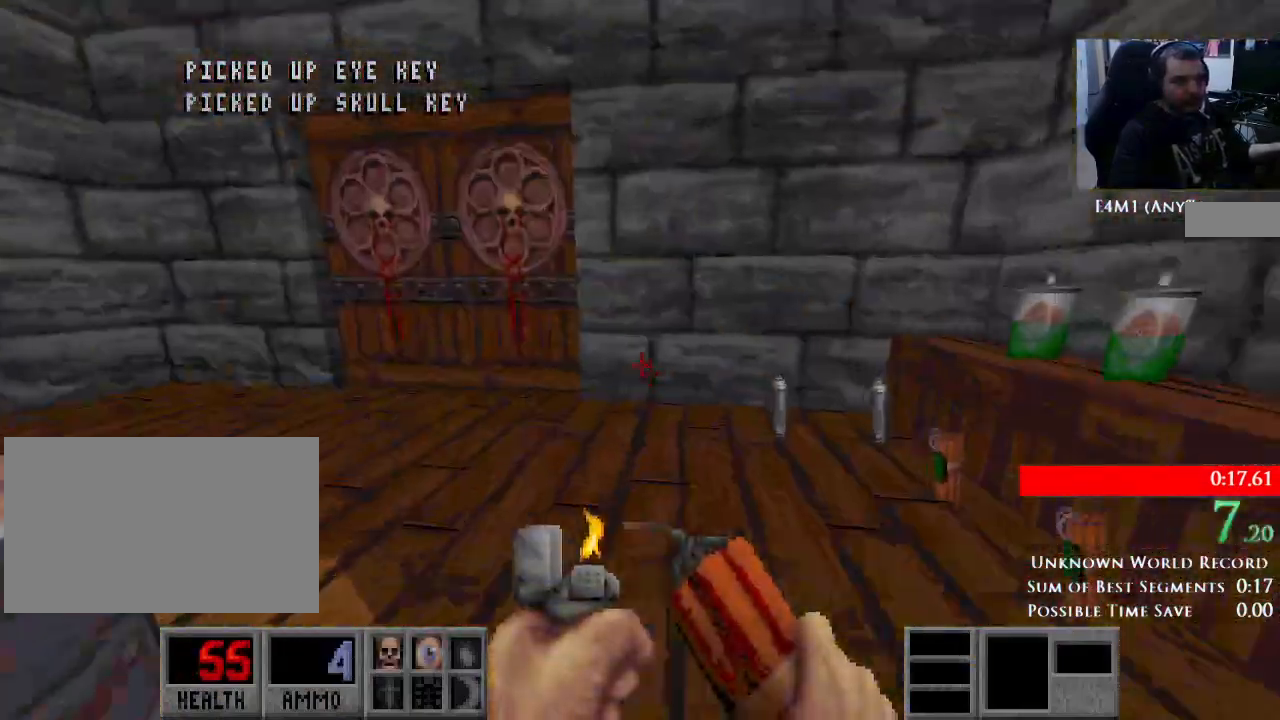
{"keys": ["w"], "mouse": [], "events": [[300, "a", "up"], [400, "e", "down"], [500, "e", "up"]]}
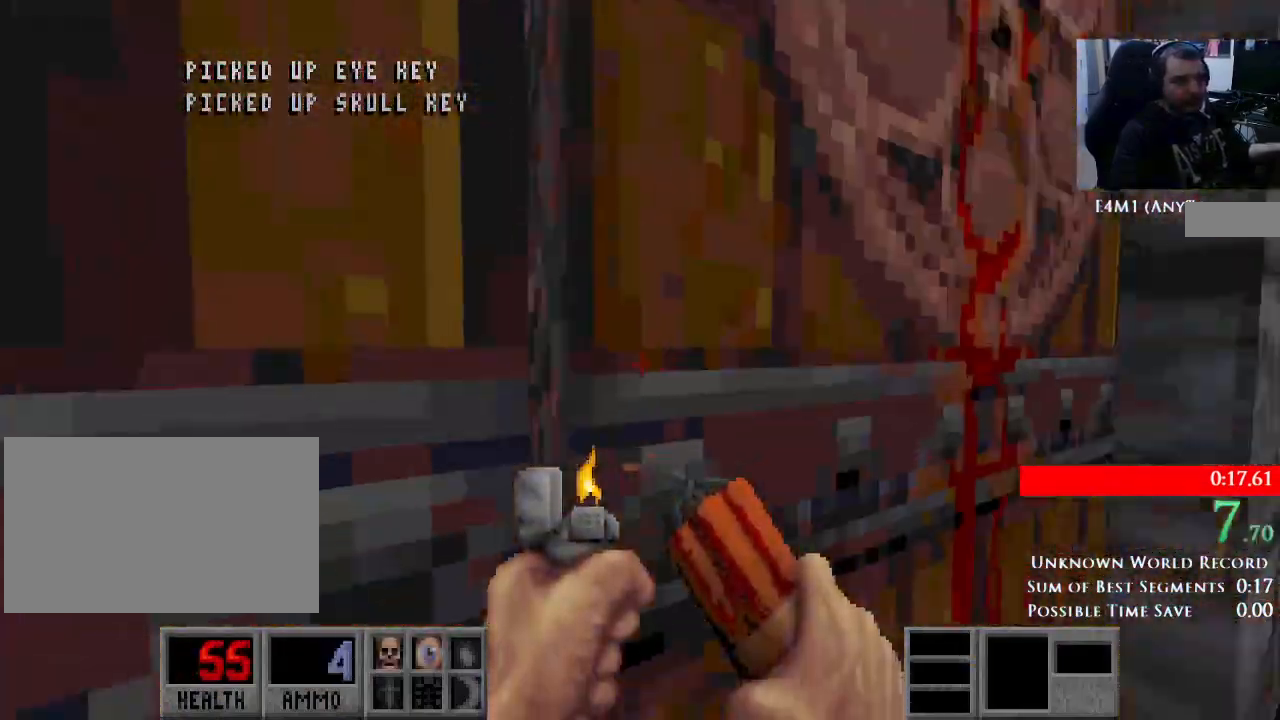
{"keys": ["a", "w"], "mouse": [], "events": [[100, "a", "down"]]}
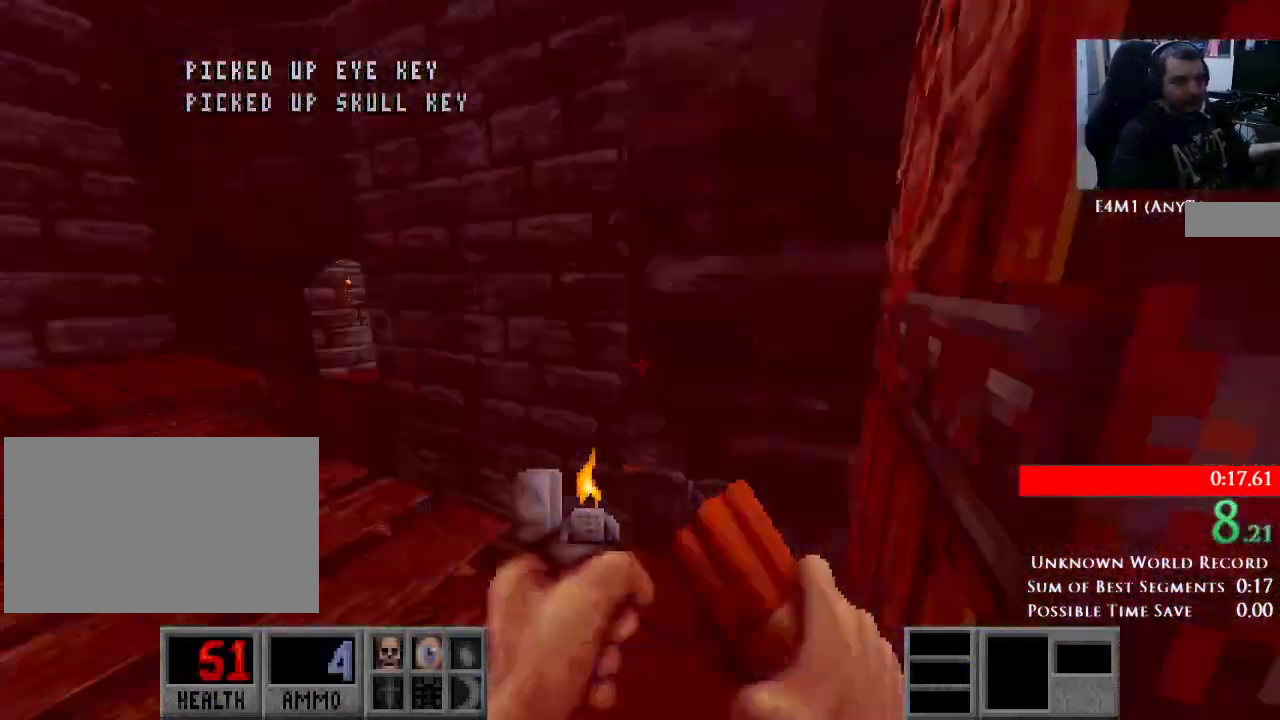
{"keys": ["a", "w"], "mouse": [], "events": []}
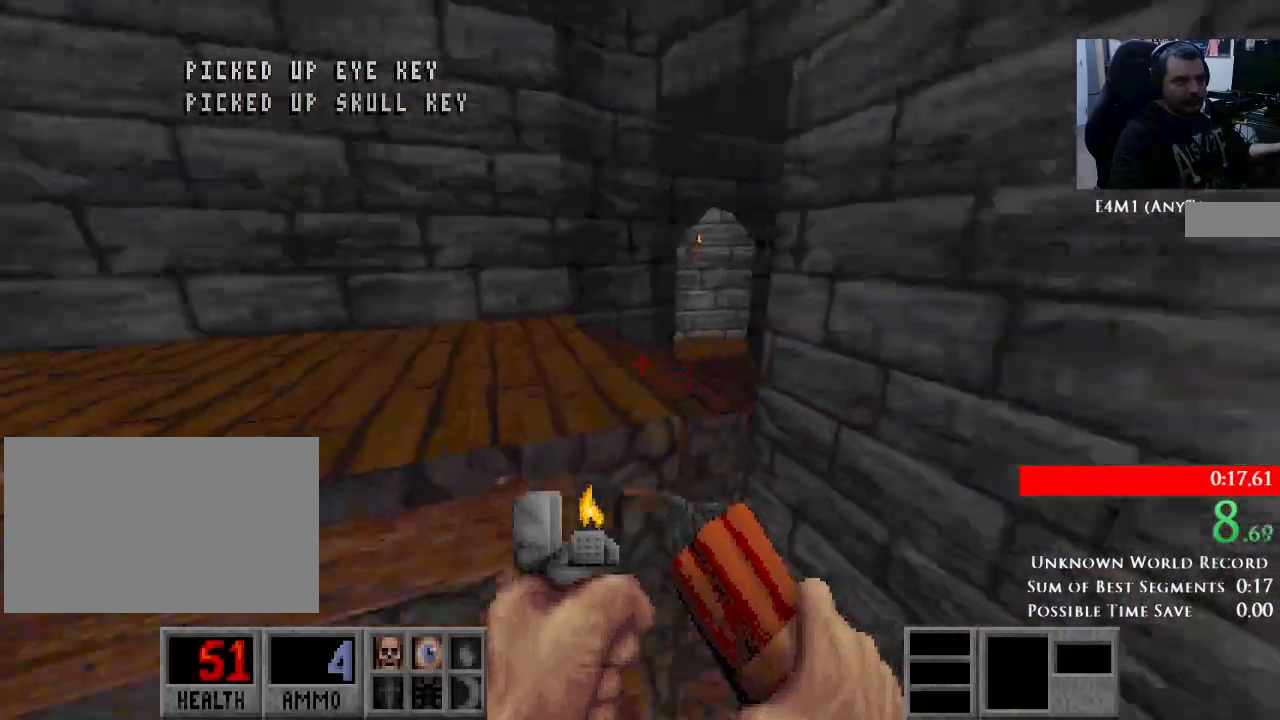
{"keys": ["d", "w"], "mouse": [], "events": [[67, "d", "down"], [100, "a", "up"]]}
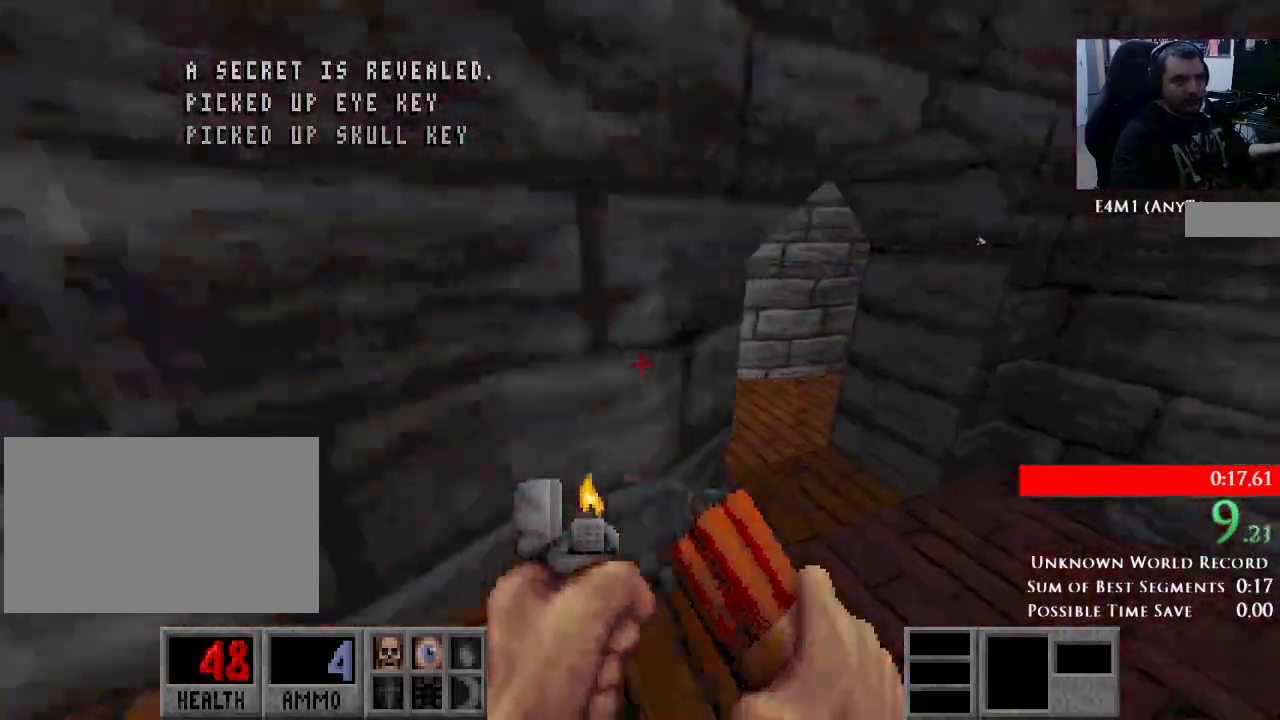
{"keys": ["d", "w"], "mouse": [], "events": [[133, "a", "down"], [167, "d", "up"], [367, "d", "down"], [433, "a", "up"]]}
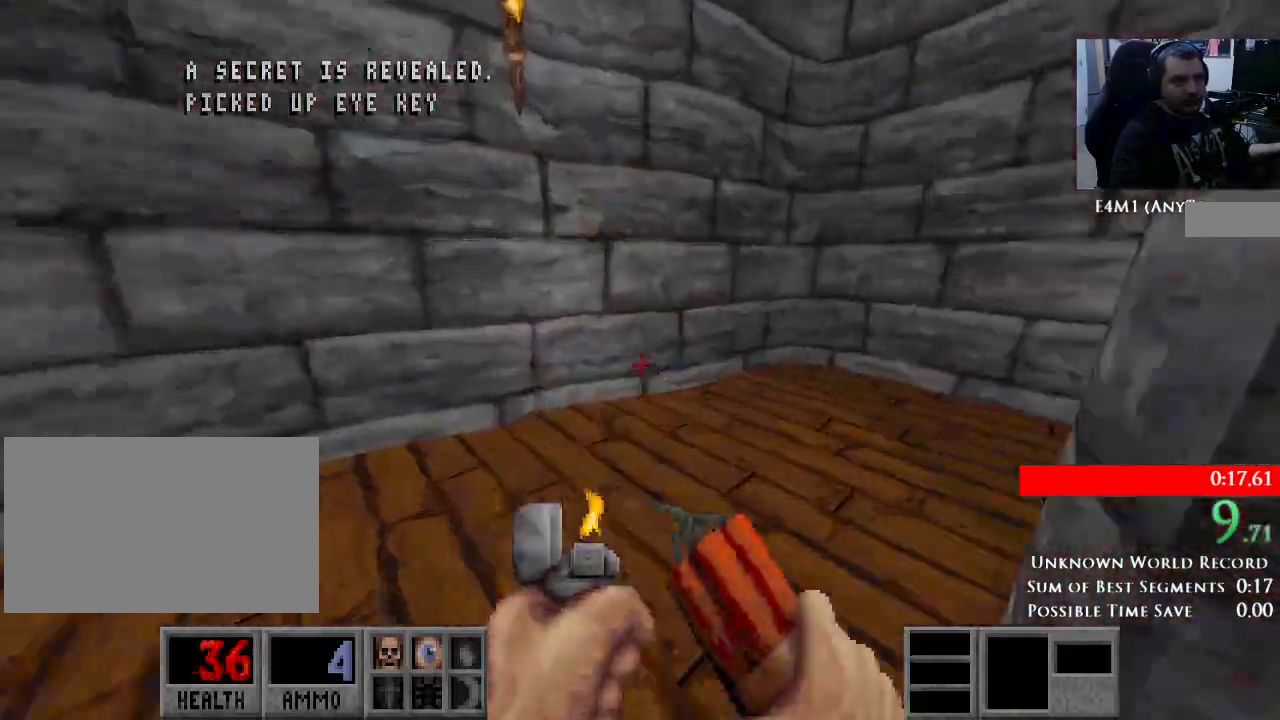
{"keys": ["d", "w"], "mouse": [], "events": []}